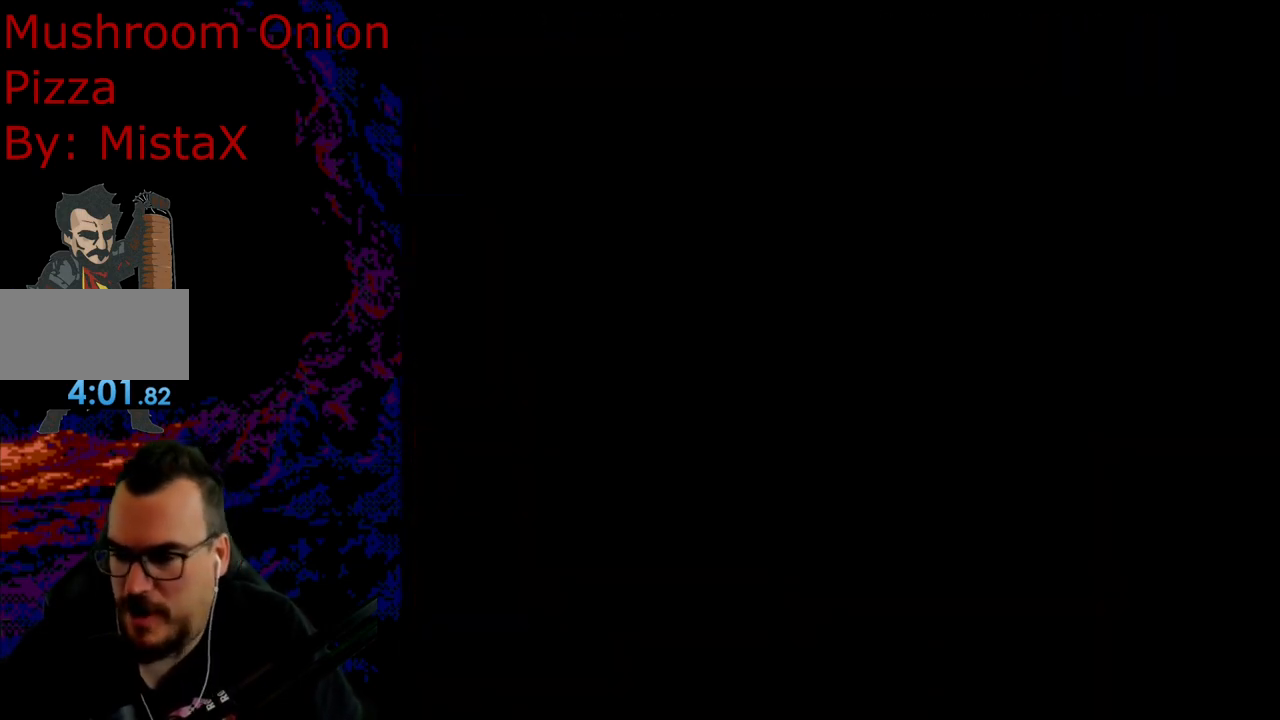
Gameplay with a controller (Nintendo layout); each line is a JSON object with the inputs held at the frame after it. "events" lists button and stick changes between this image and that frame as [ms after this image, input, new state], when the widget could be followed in between. Not read: L3 R3.
{"buttons": [], "events": []}
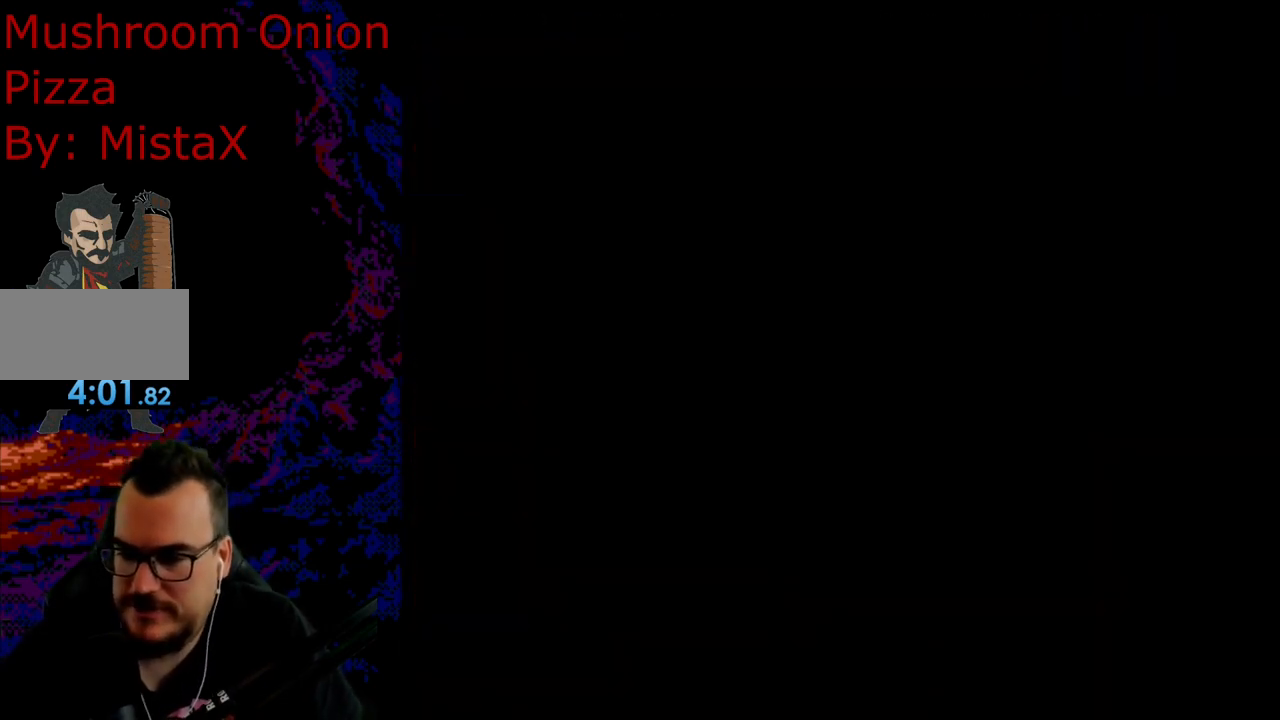
{"buttons": [], "events": []}
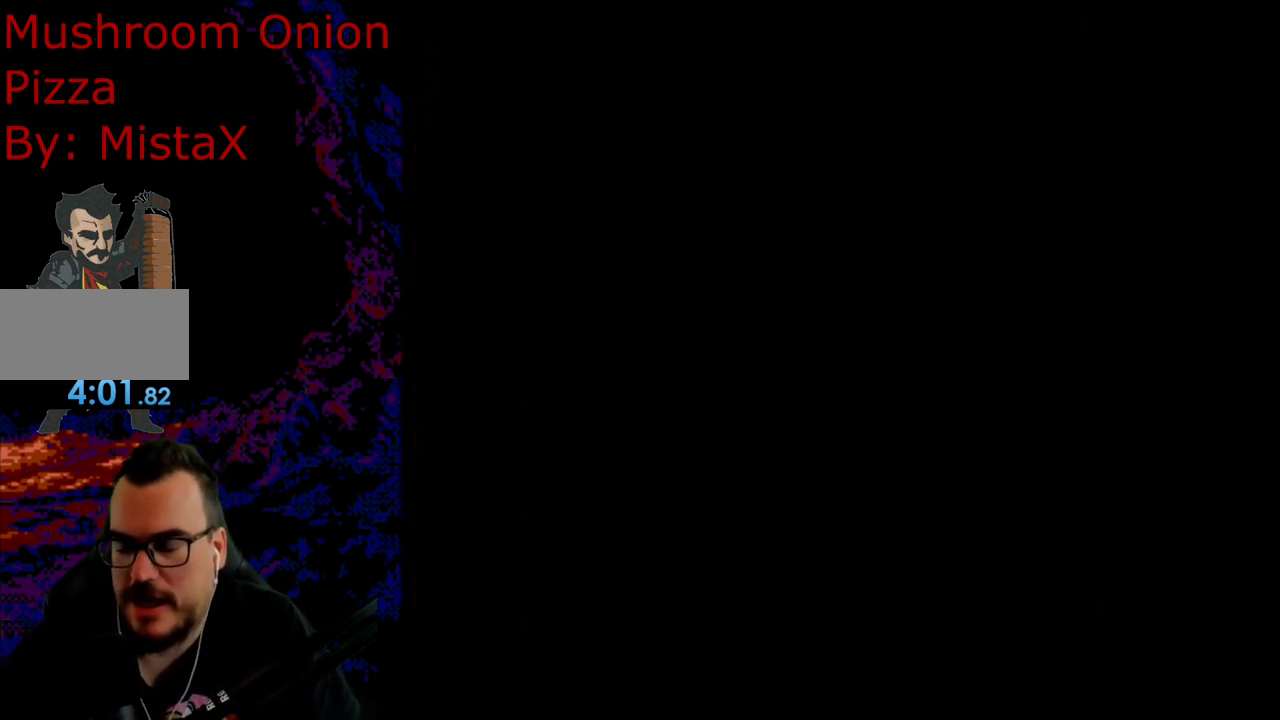
{"buttons": [], "events": []}
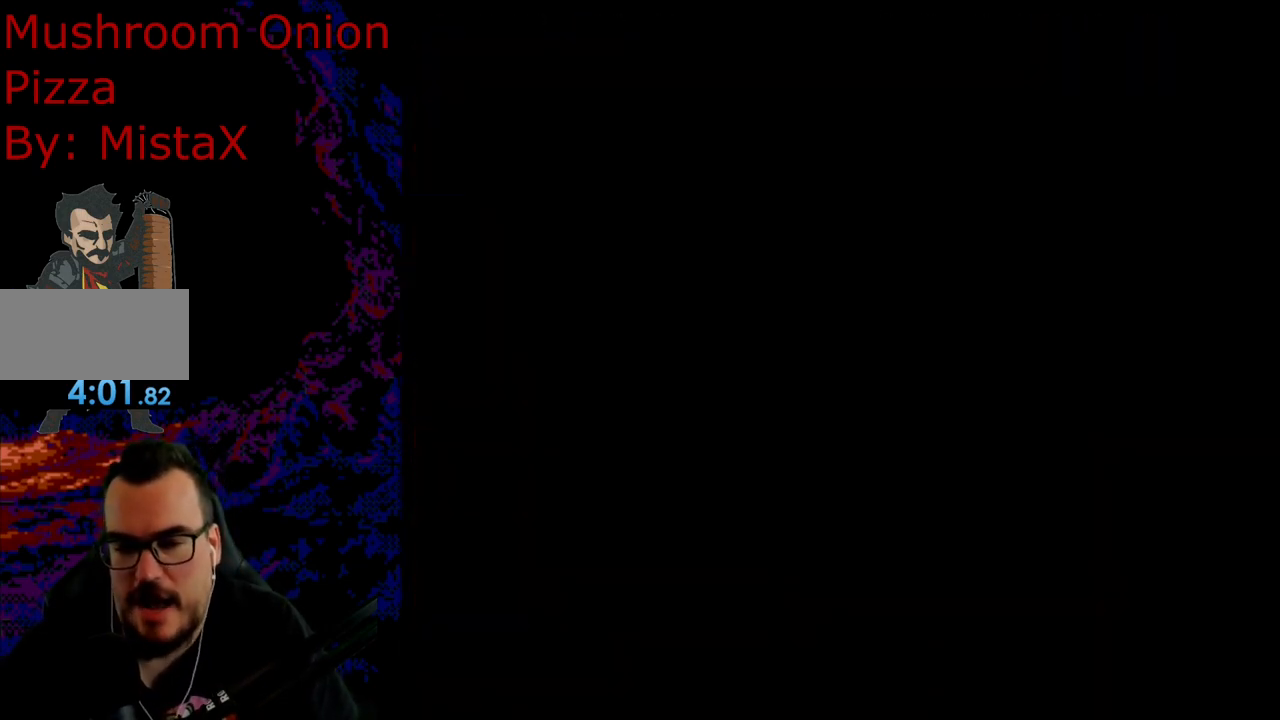
{"buttons": [], "events": []}
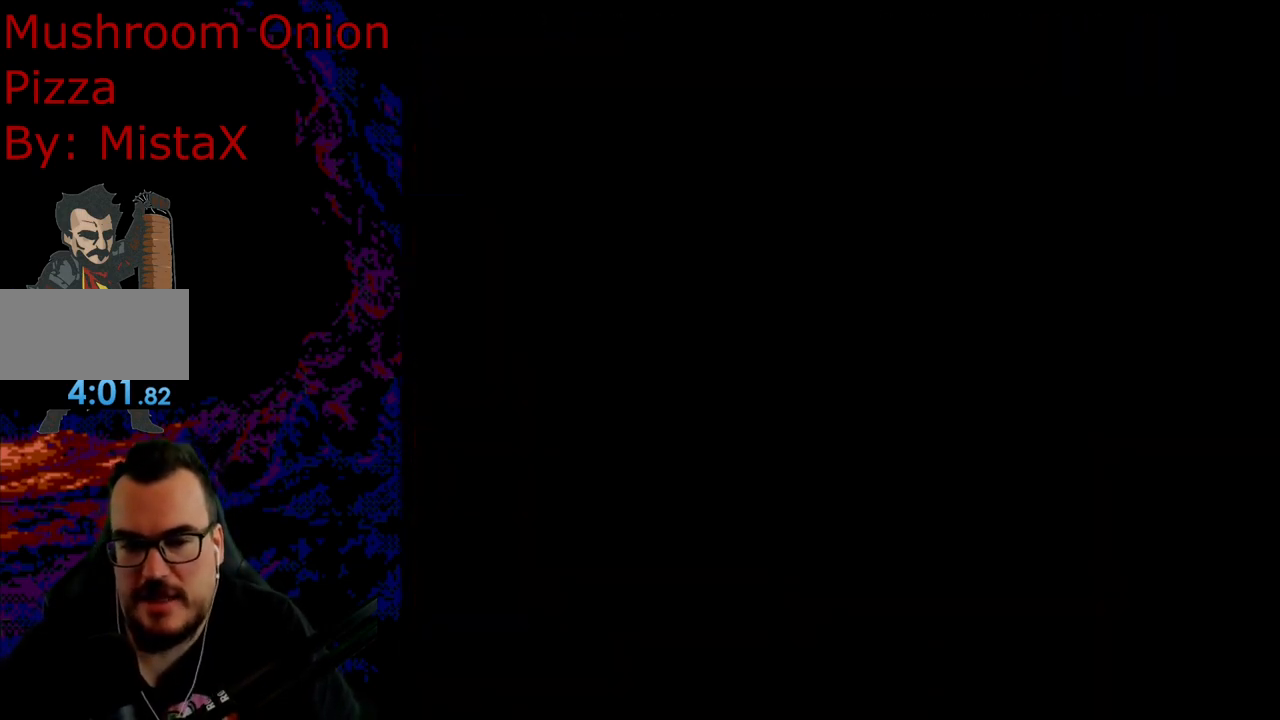
{"buttons": ["Y"], "events": [[450, "Y", "down"]]}
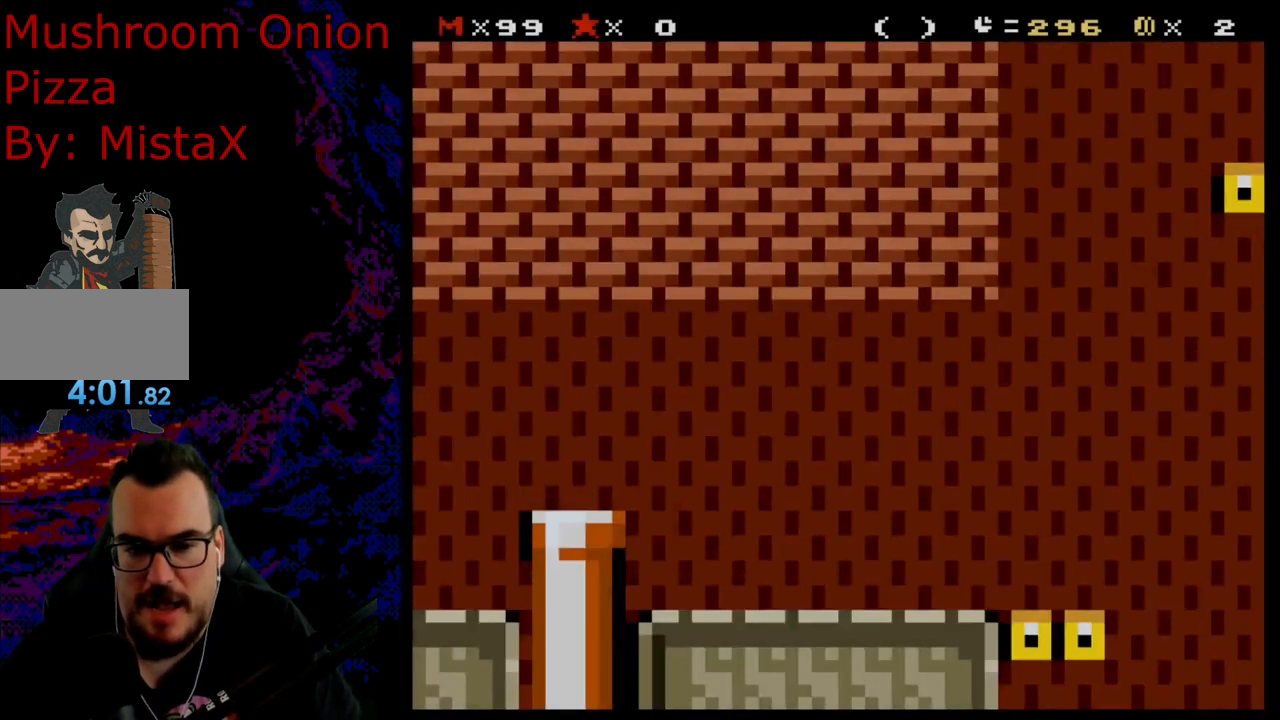
{"buttons": ["Y", "DPAD_RIGHT"], "events": [[333, "DPAD_RIGHT", "down"]]}
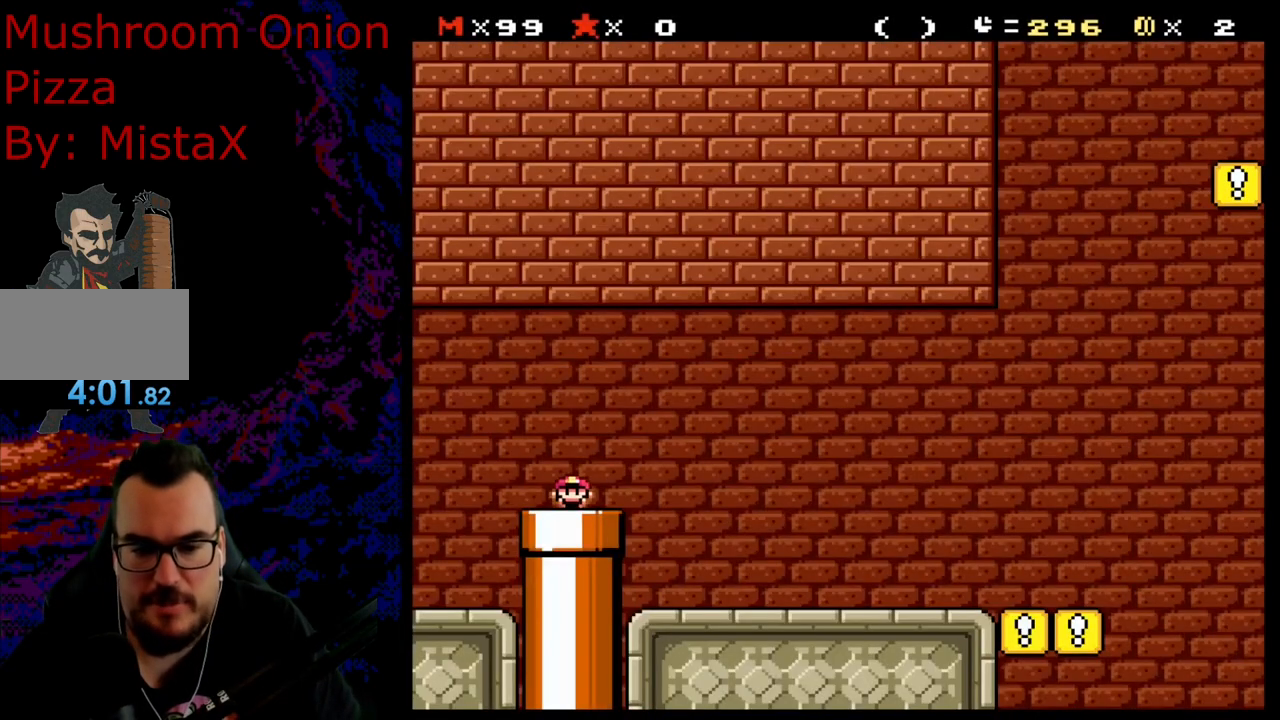
{"buttons": ["Y", "DPAD_RIGHT"], "events": []}
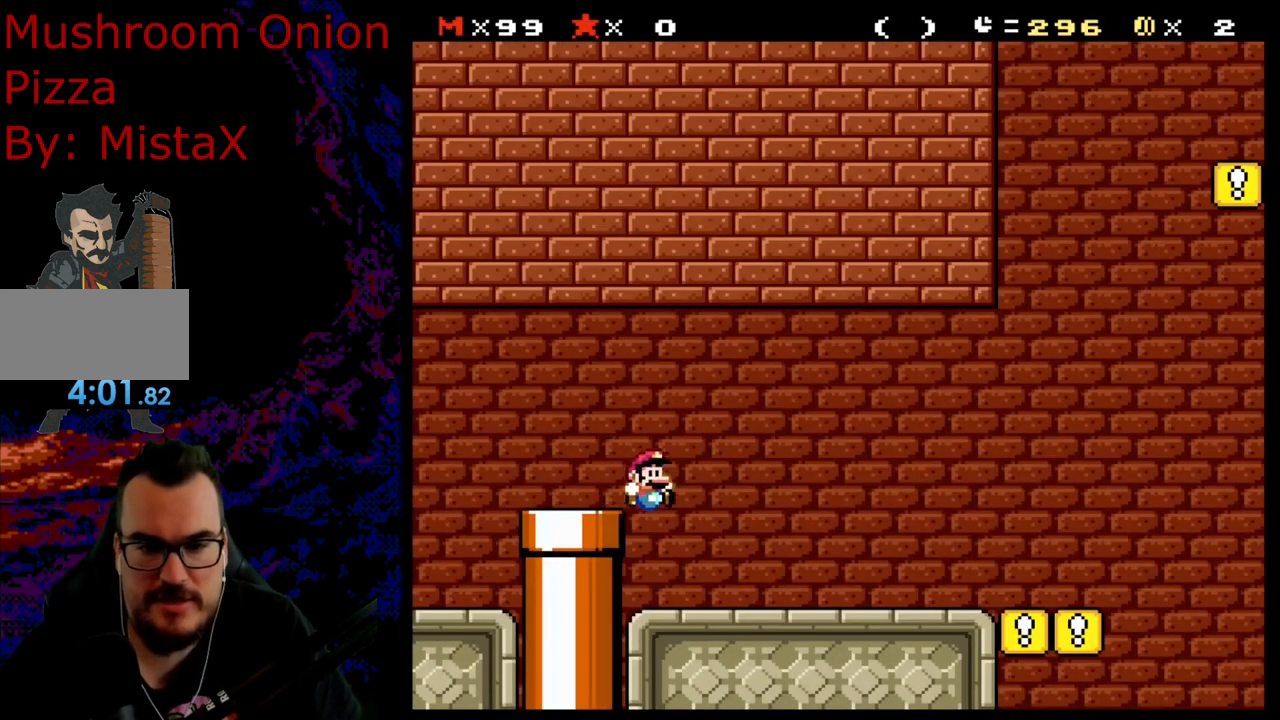
{"buttons": ["Y", "DPAD_RIGHT"], "events": []}
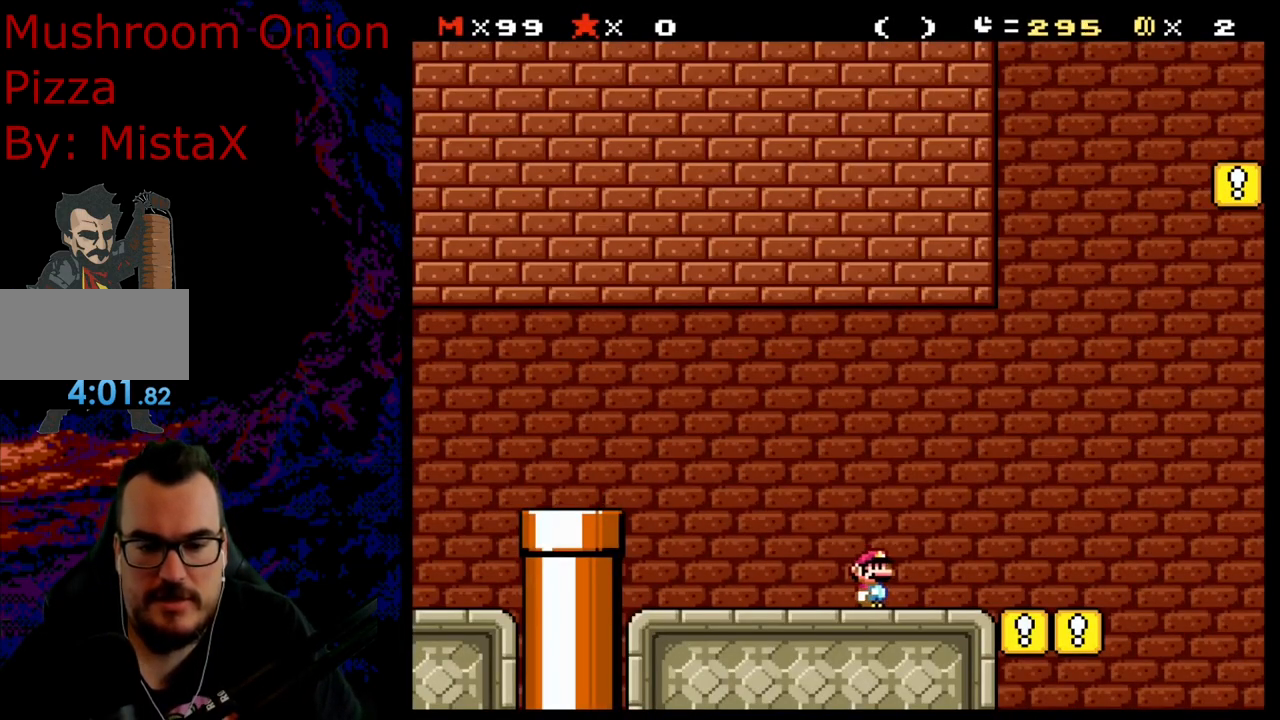
{"buttons": ["B", "Y", "DPAD_RIGHT"], "events": [[367, "B", "down"]]}
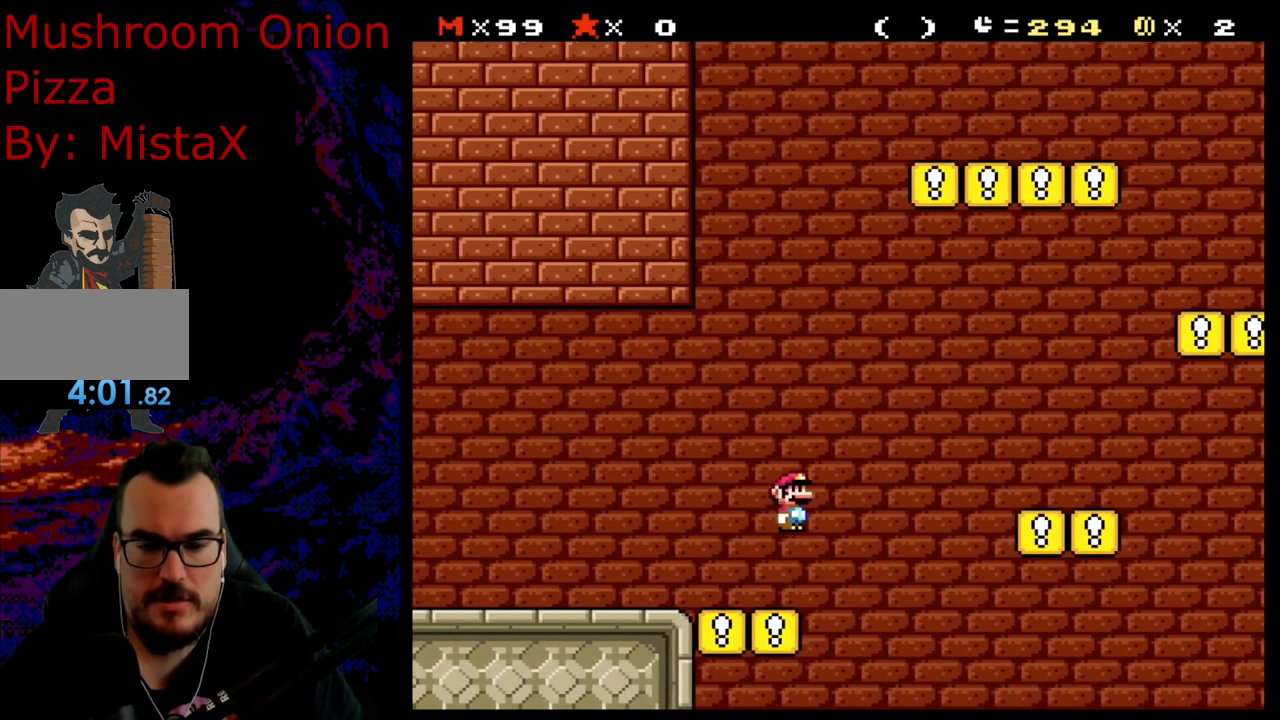
{"buttons": ["Y", "DPAD_RIGHT"], "events": [[150, "B", "up"]]}
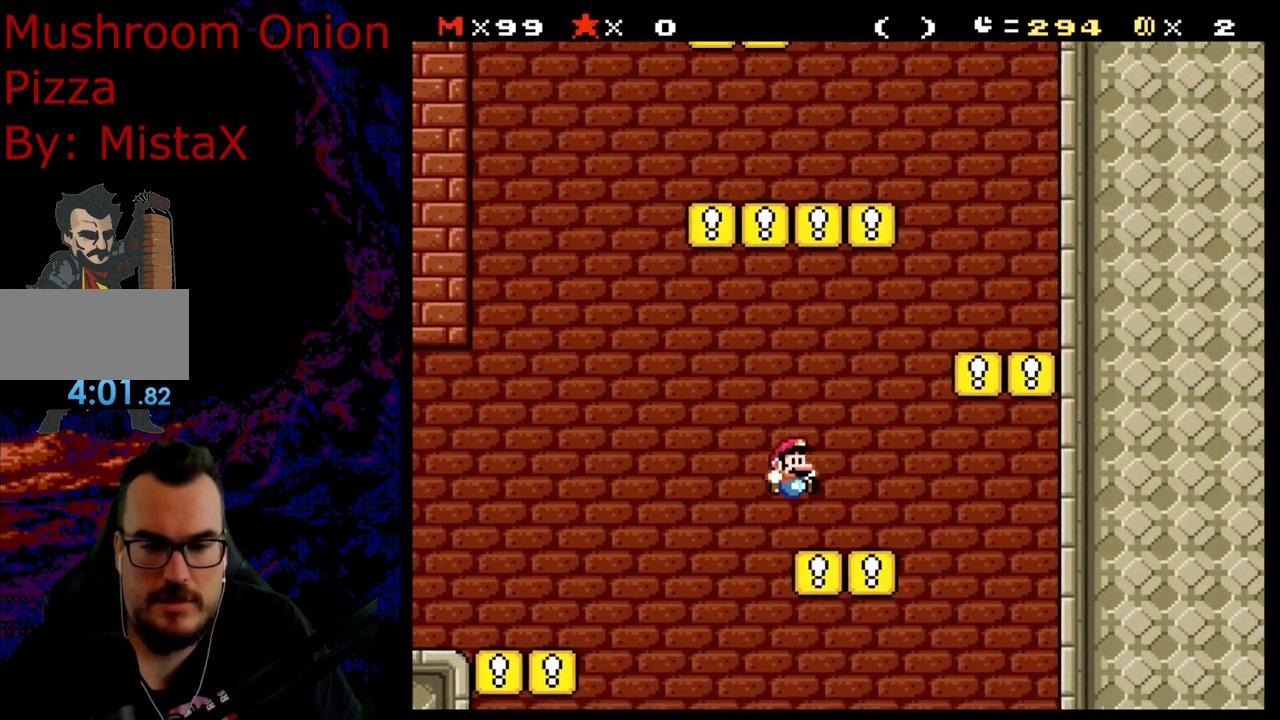
{"buttons": ["Y", "DPAD_RIGHT"], "events": [[67, "B", "down"], [83, "DPAD_LEFT", "down"], [83, "DPAD_RIGHT", "up"], [83, "Y", "up"], [117, "Y", "down"], [133, "DPAD_UP", "down"], [167, "DPAD_LEFT", "up"], [183, "DPAD_RIGHT", "down"], [183, "DPAD_UP", "up"], [450, "B", "up"]]}
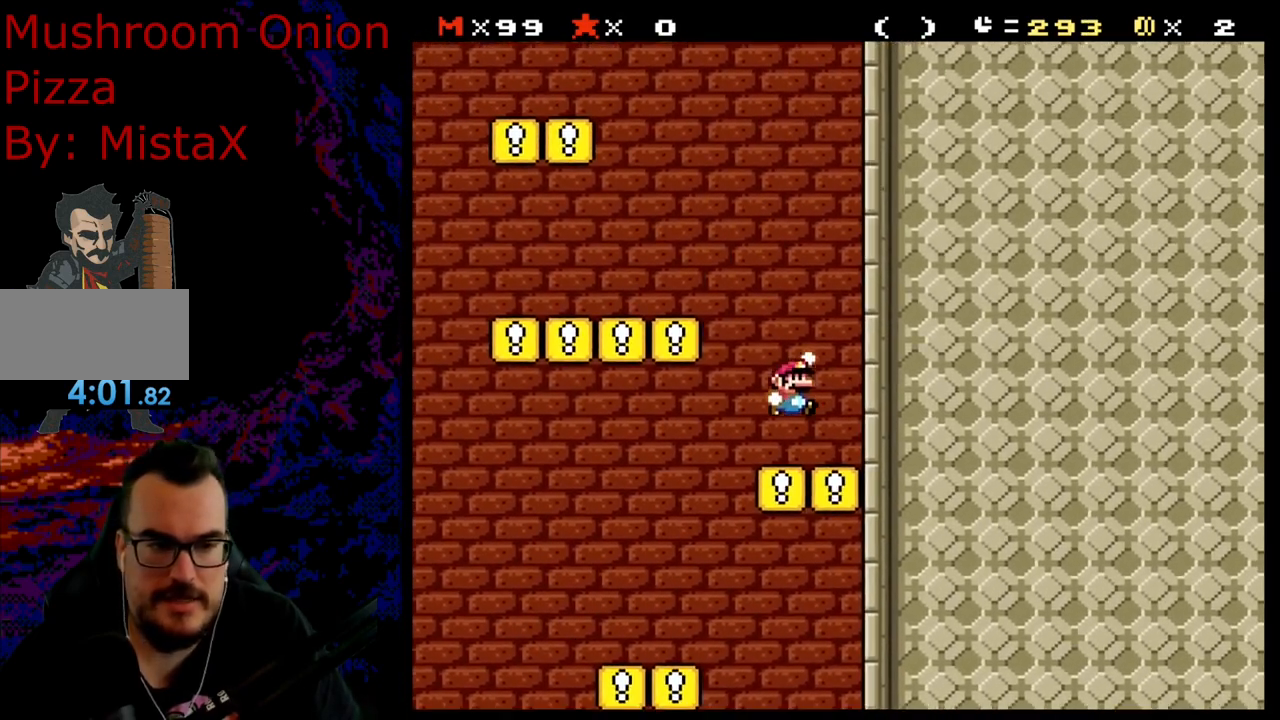
{"buttons": ["B", "Y", "DPAD_LEFT"], "events": [[33, "DPAD_LEFT", "down"], [33, "DPAD_RIGHT", "up"], [250, "B", "down"]]}
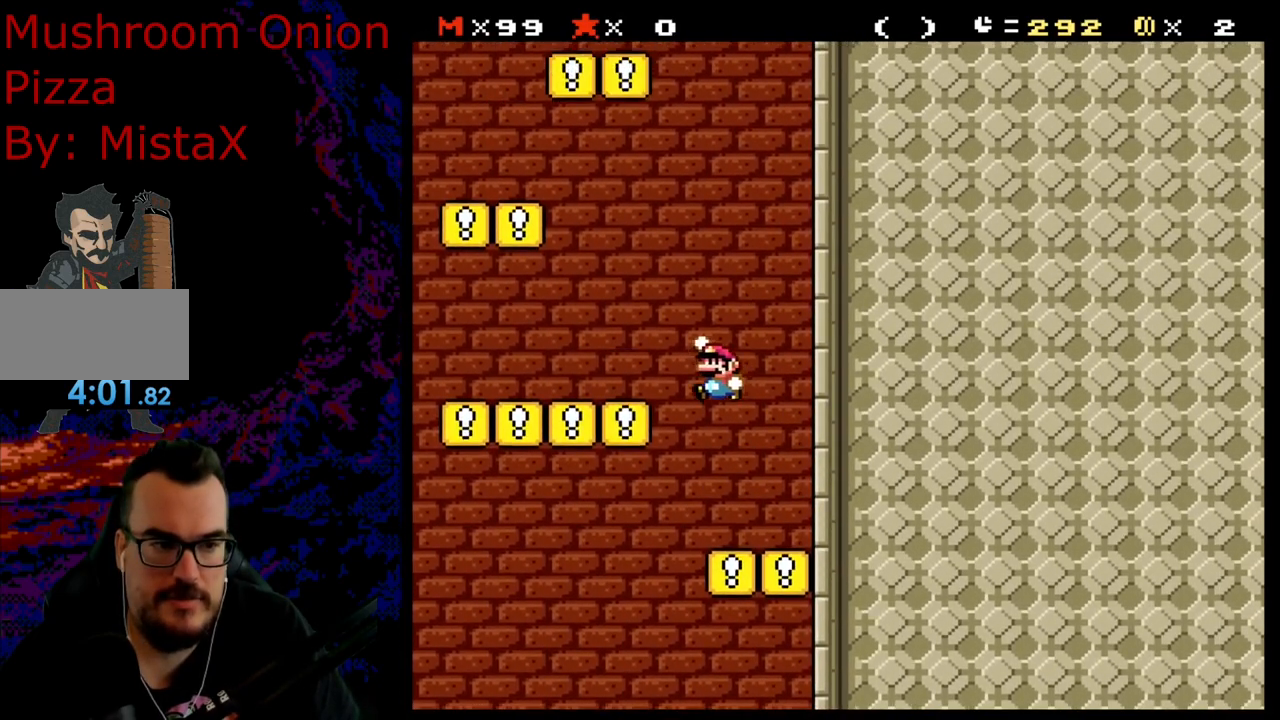
{"buttons": ["B", "Y", "DPAD_RIGHT"], "events": [[33, "B", "up"], [317, "B", "down"], [367, "DPAD_LEFT", "up"], [383, "DPAD_RIGHT", "down"]]}
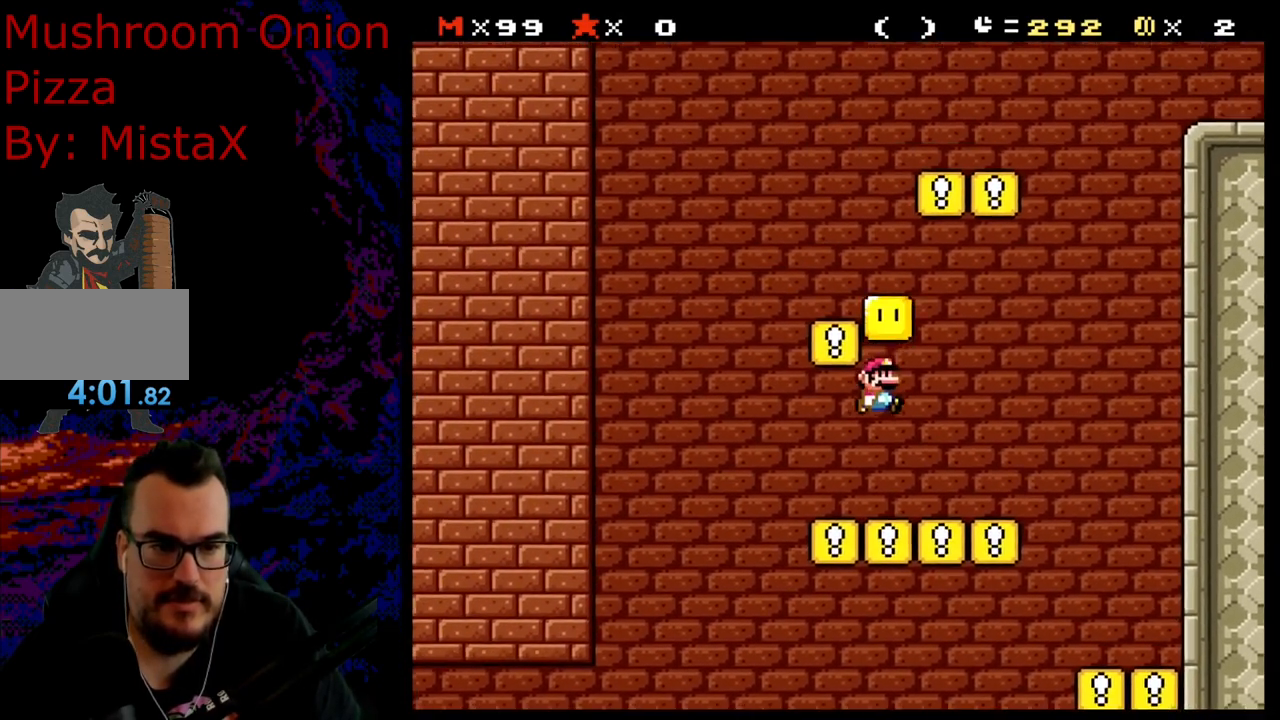
{"buttons": ["B", "Y", "DPAD_LEFT"], "events": [[83, "B", "up"], [267, "B", "down"], [300, "DPAD_RIGHT", "up"], [317, "DPAD_LEFT", "down"]]}
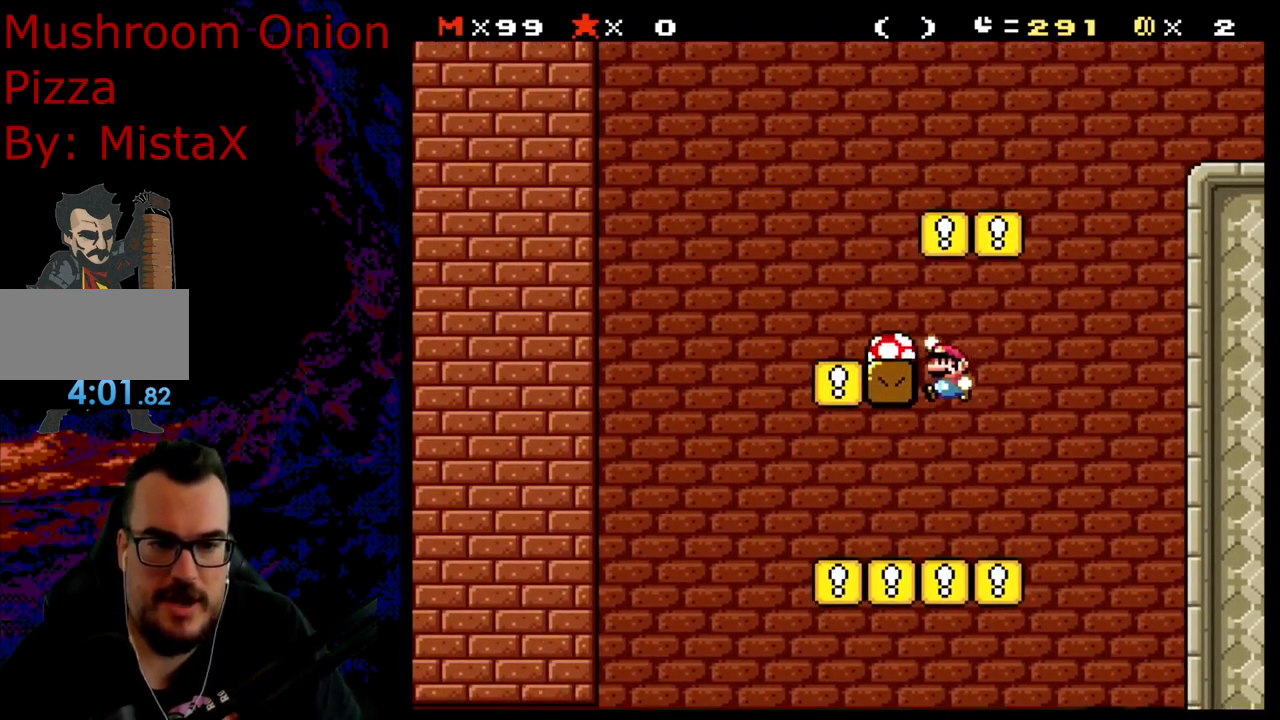
{"buttons": ["Y"], "events": [[50, "B", "up"], [183, "DPAD_LEFT", "up"]]}
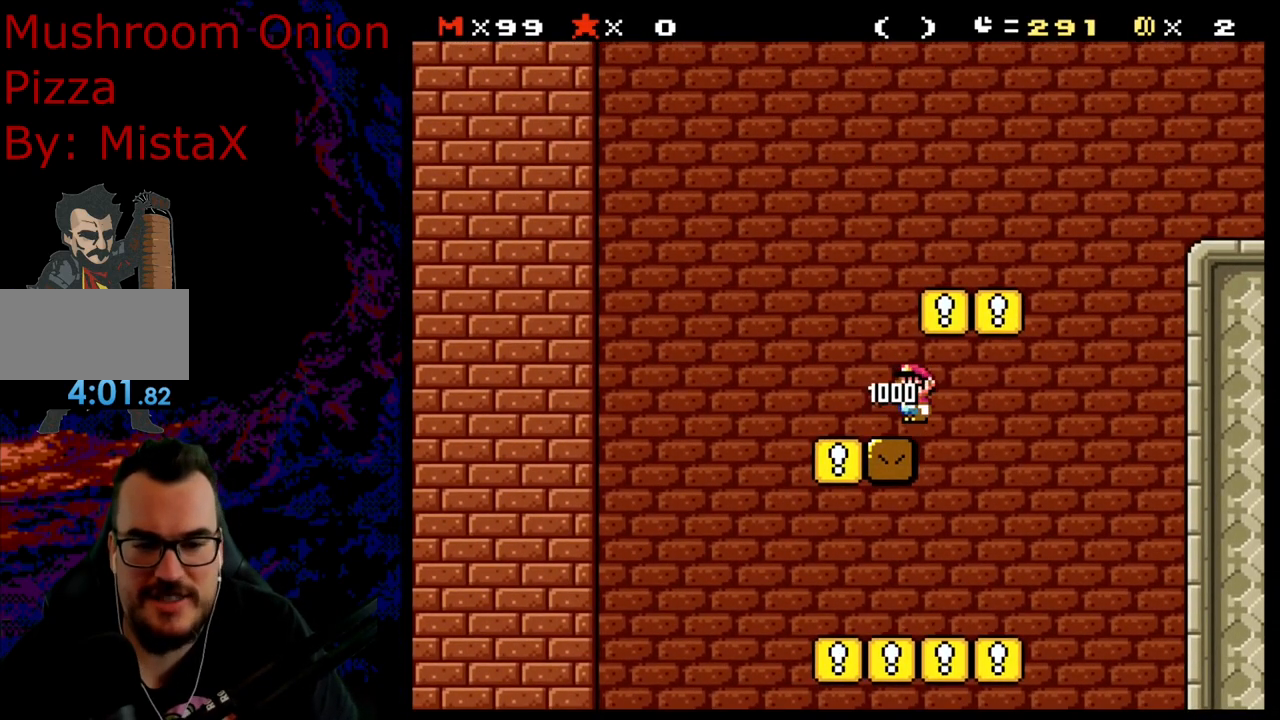
{"buttons": ["Y", "DPAD_LEFT"], "events": [[67, "DPAD_LEFT", "down"]]}
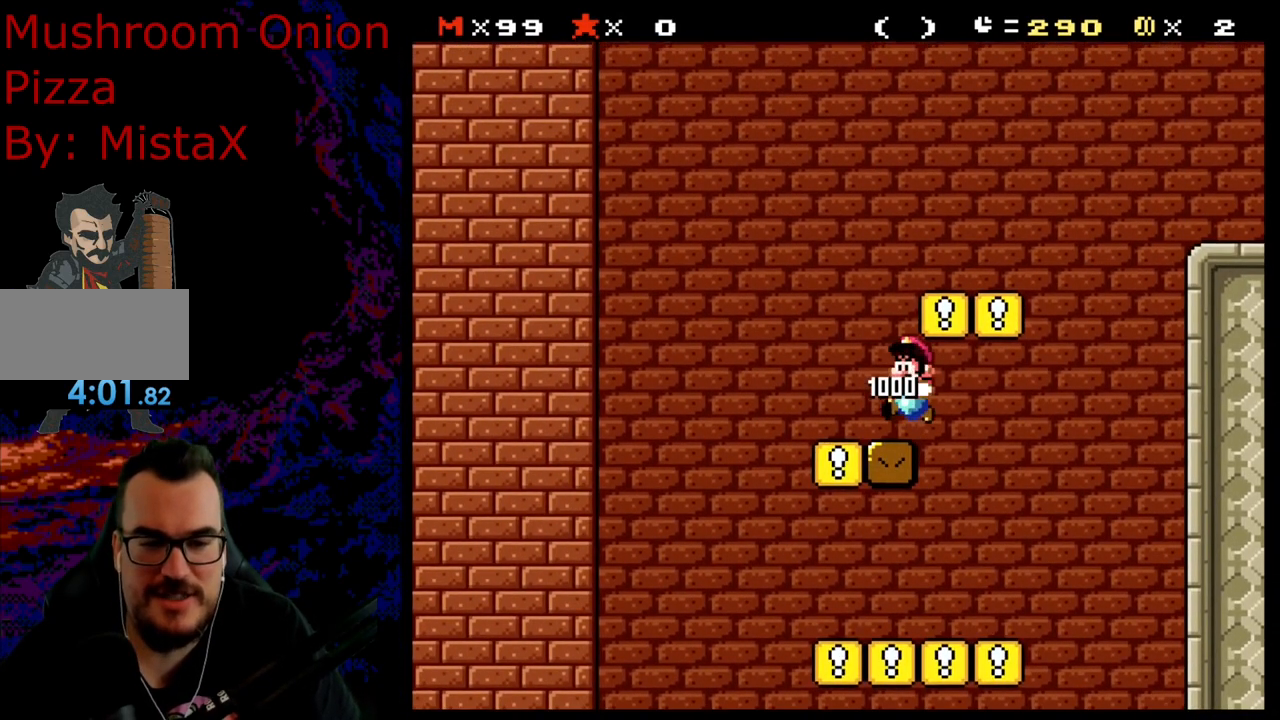
{"buttons": ["Y", "DPAD_RIGHT"], "events": [[50, "DPAD_LEFT", "up"], [100, "B", "down"], [100, "DPAD_RIGHT", "down"], [367, "B", "up"]]}
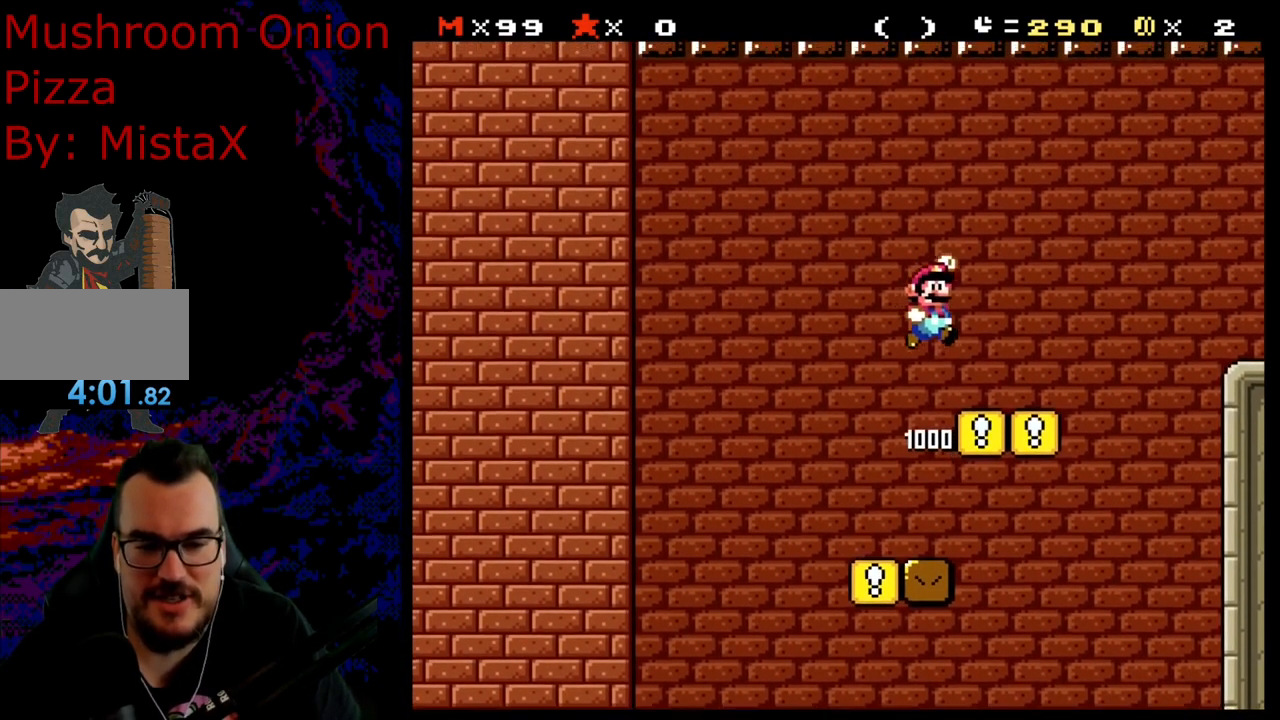
{"buttons": ["Y", "DPAD_RIGHT"], "events": [[183, "B", "down"], [350, "B", "up"]]}
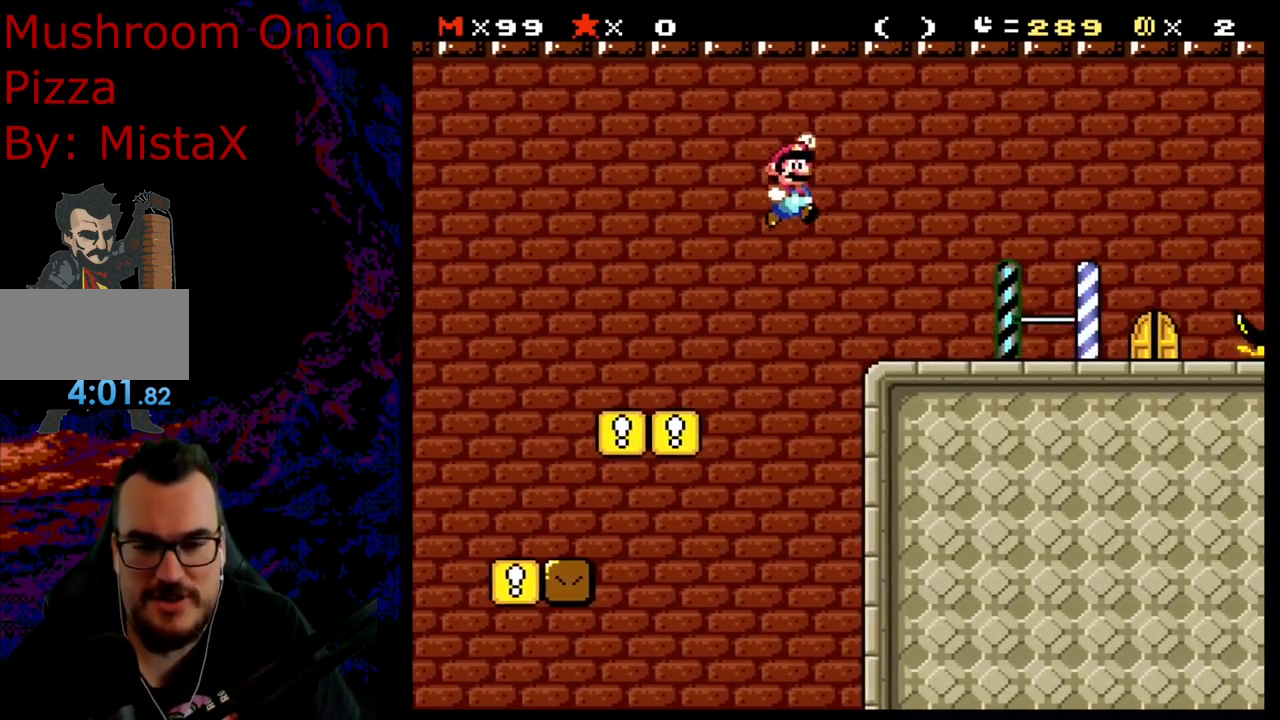
{"buttons": ["Y", "DPAD_RIGHT"], "events": []}
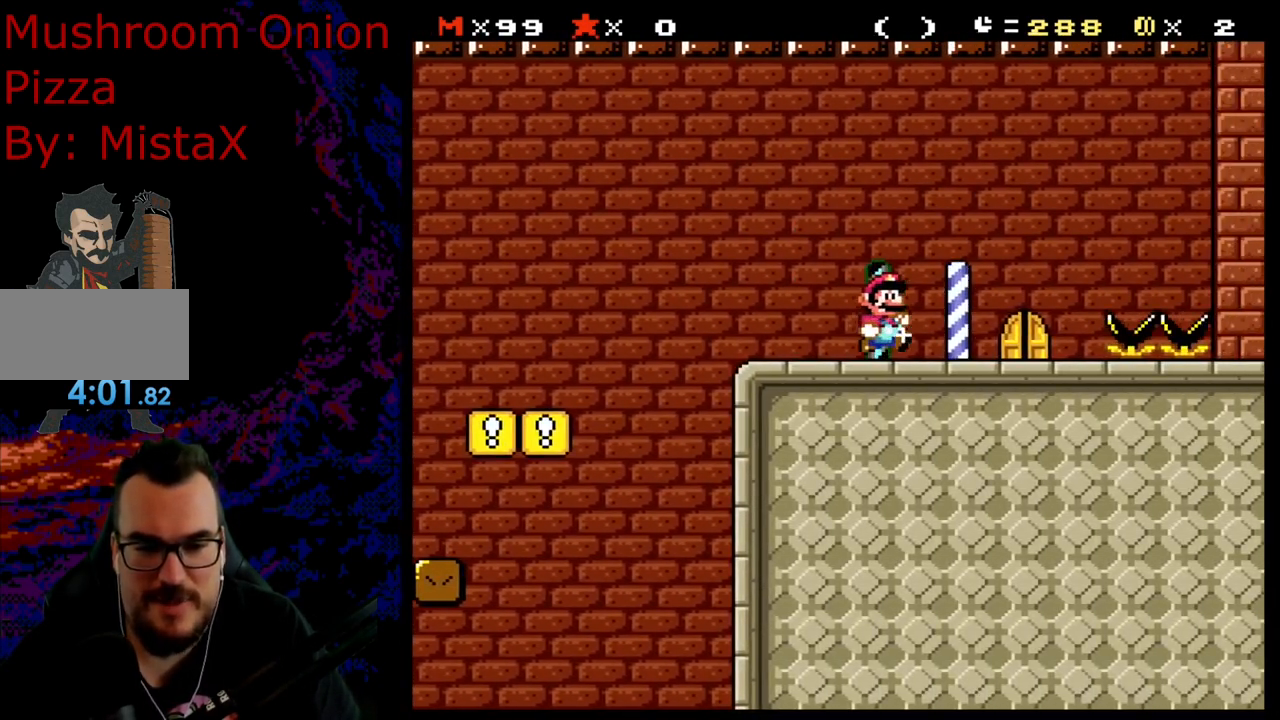
{"buttons": ["Y", "DPAD_RIGHT"], "events": [[200, "B", "down"], [317, "B", "up"]]}
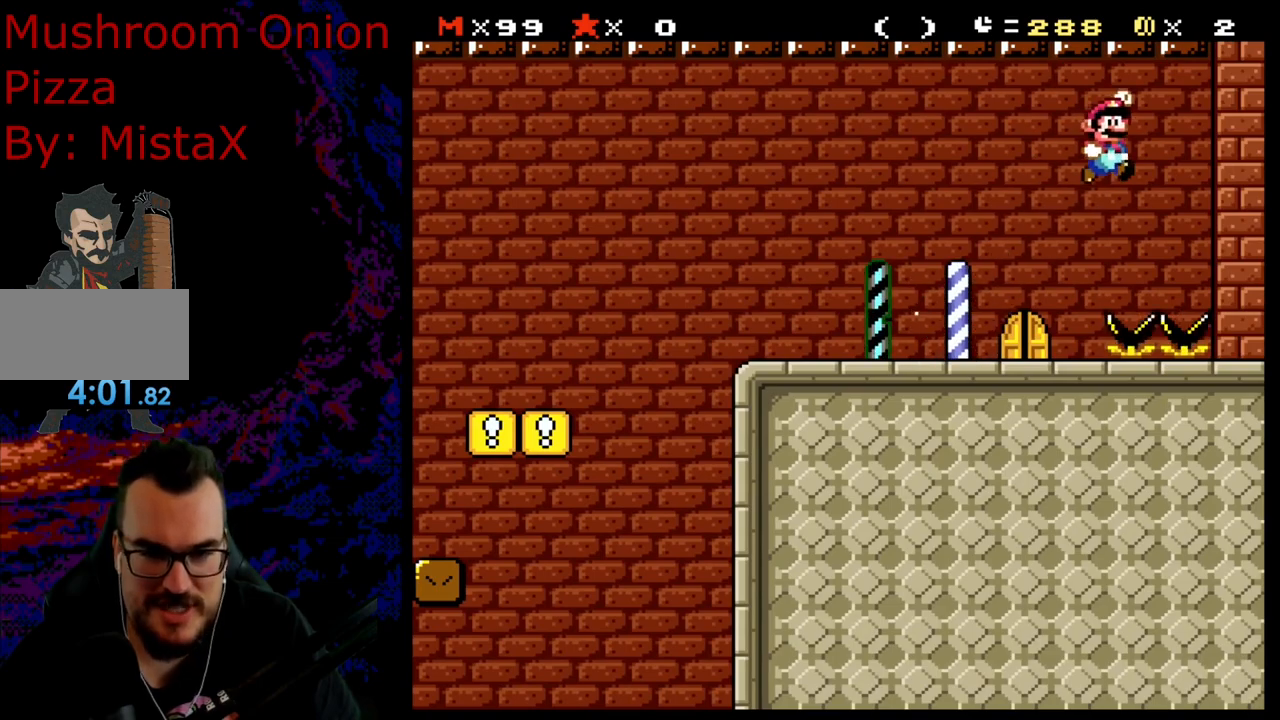
{"buttons": ["Y", "DPAD_LEFT"], "events": [[67, "DPAD_DOWN", "down"], [67, "DPAD_RIGHT", "up"], [83, "DPAD_DOWN", "up"], [83, "DPAD_LEFT", "down"]]}
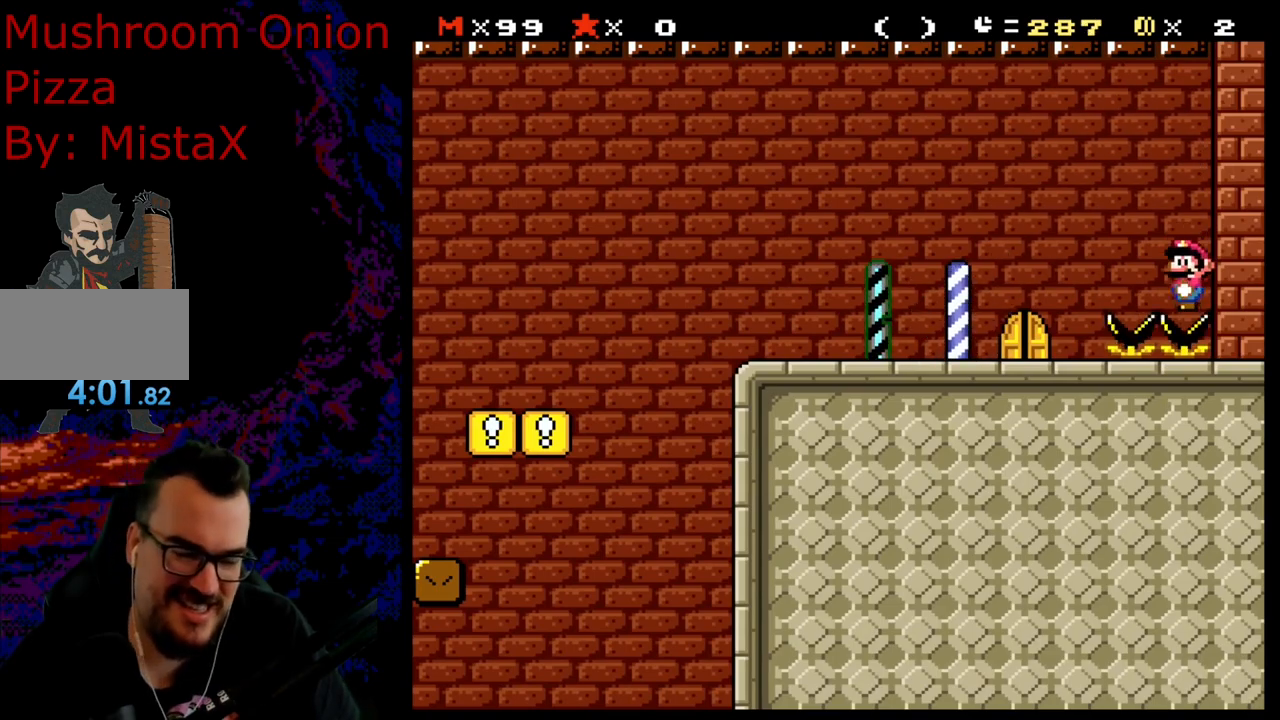
{"buttons": ["Y", "DPAD_LEFT"], "events": []}
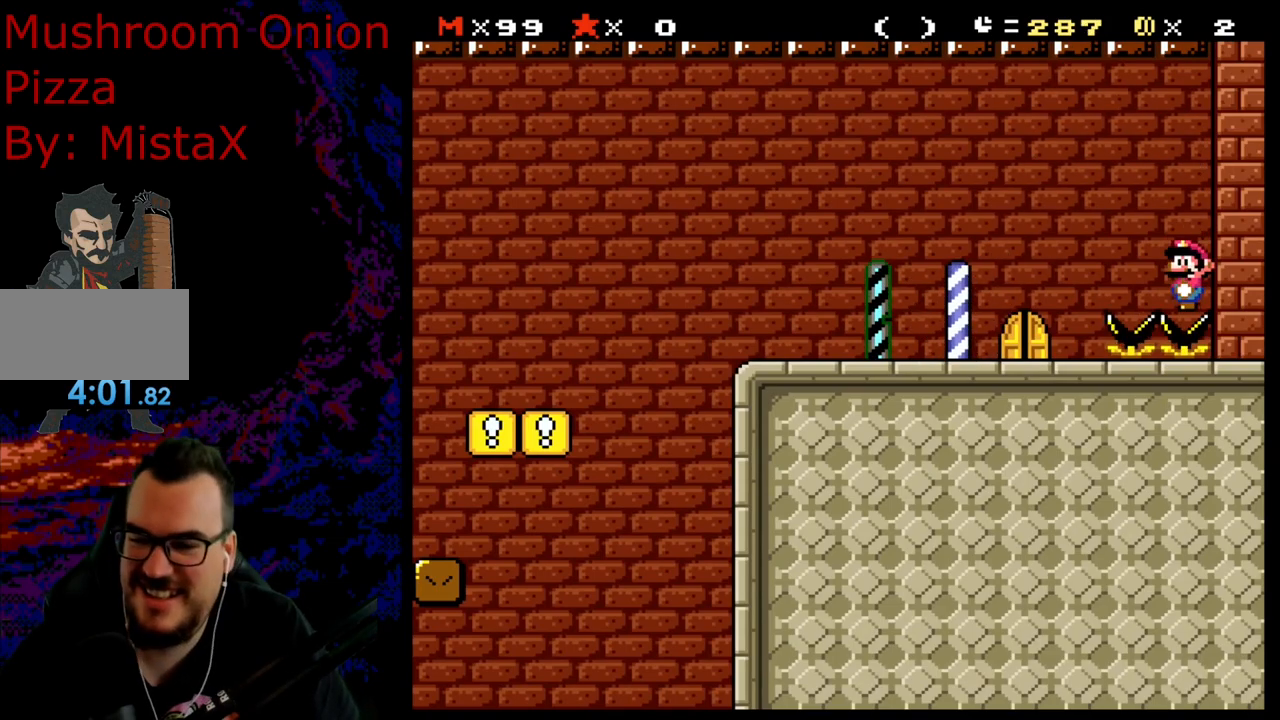
{"buttons": ["Y", "DPAD_RIGHT"], "events": [[400, "DPAD_LEFT", "up"], [400, "DPAD_RIGHT", "down"]]}
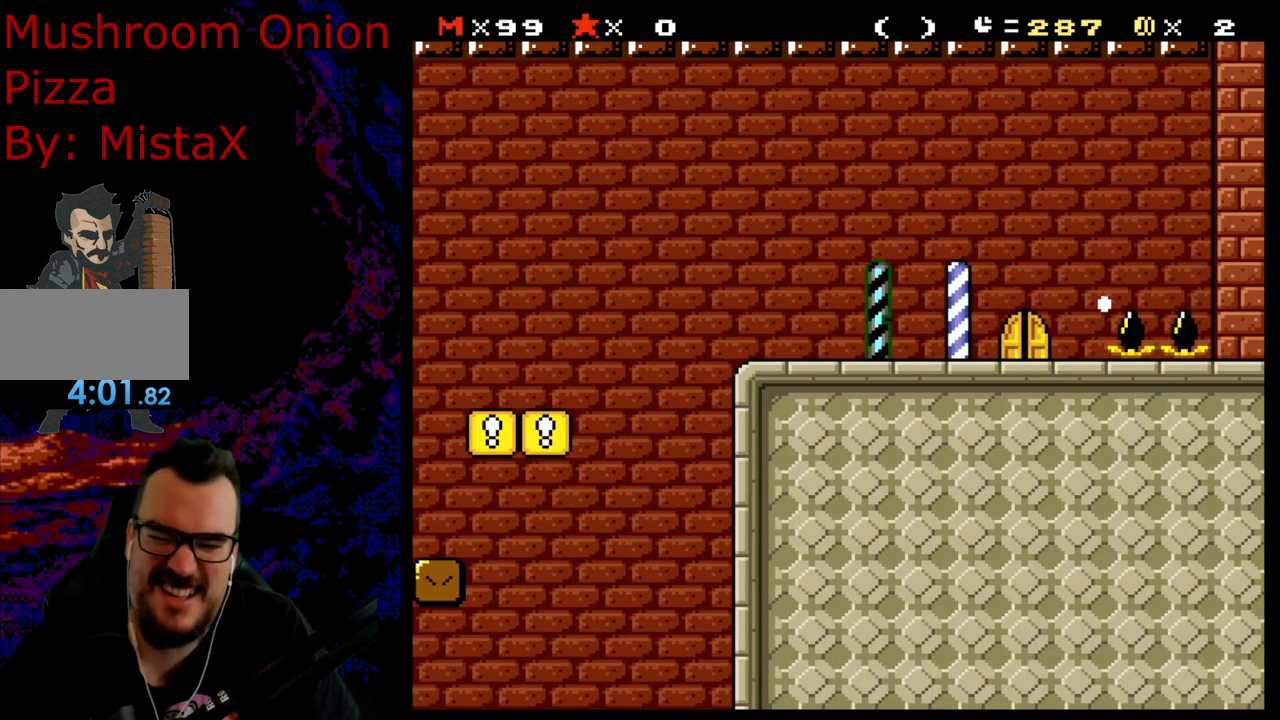
{"buttons": ["Y", "DPAD_UP"], "events": [[33, "DPAD_UP", "down"], [50, "DPAD_RIGHT", "up"], [117, "DPAD_LEFT", "down"], [117, "DPAD_UP", "up"], [350, "DPAD_LEFT", "up"], [383, "DPAD_UP", "down"]]}
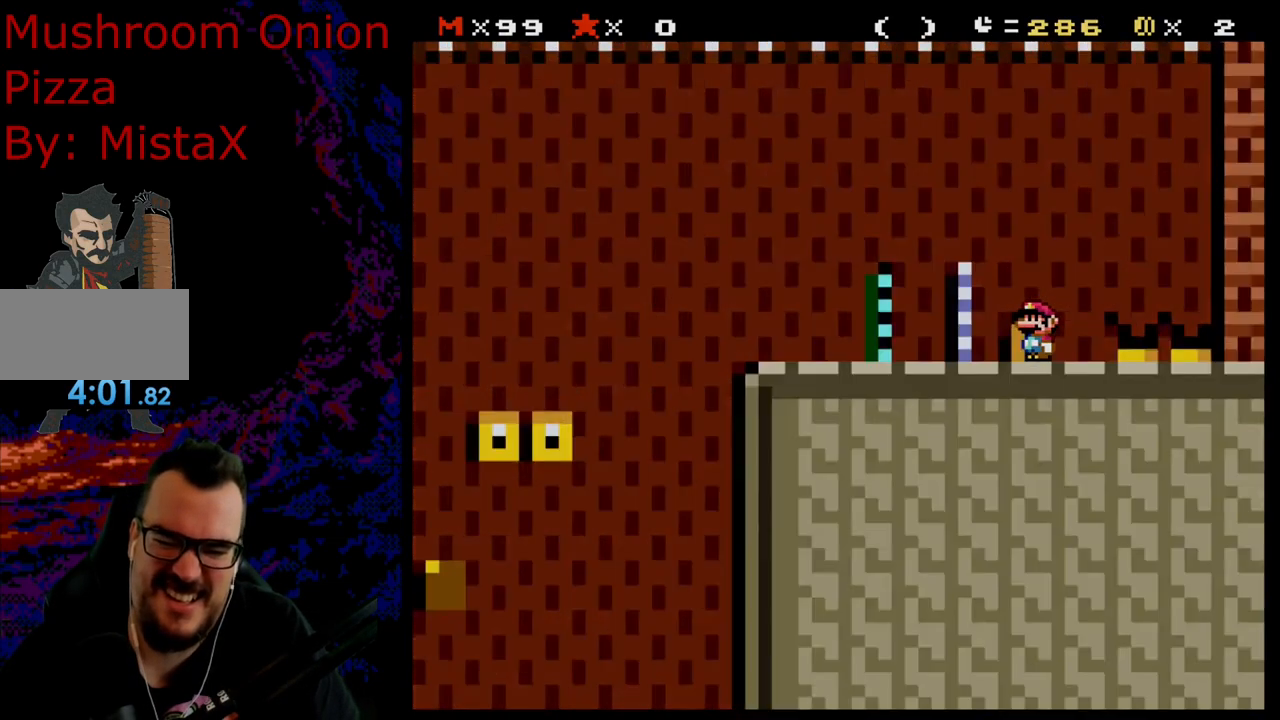
{"buttons": [], "events": [[33, "DPAD_UP", "up"], [117, "DPAD_UP", "down"], [267, "DPAD_UP", "up"], [483, "Y", "up"]]}
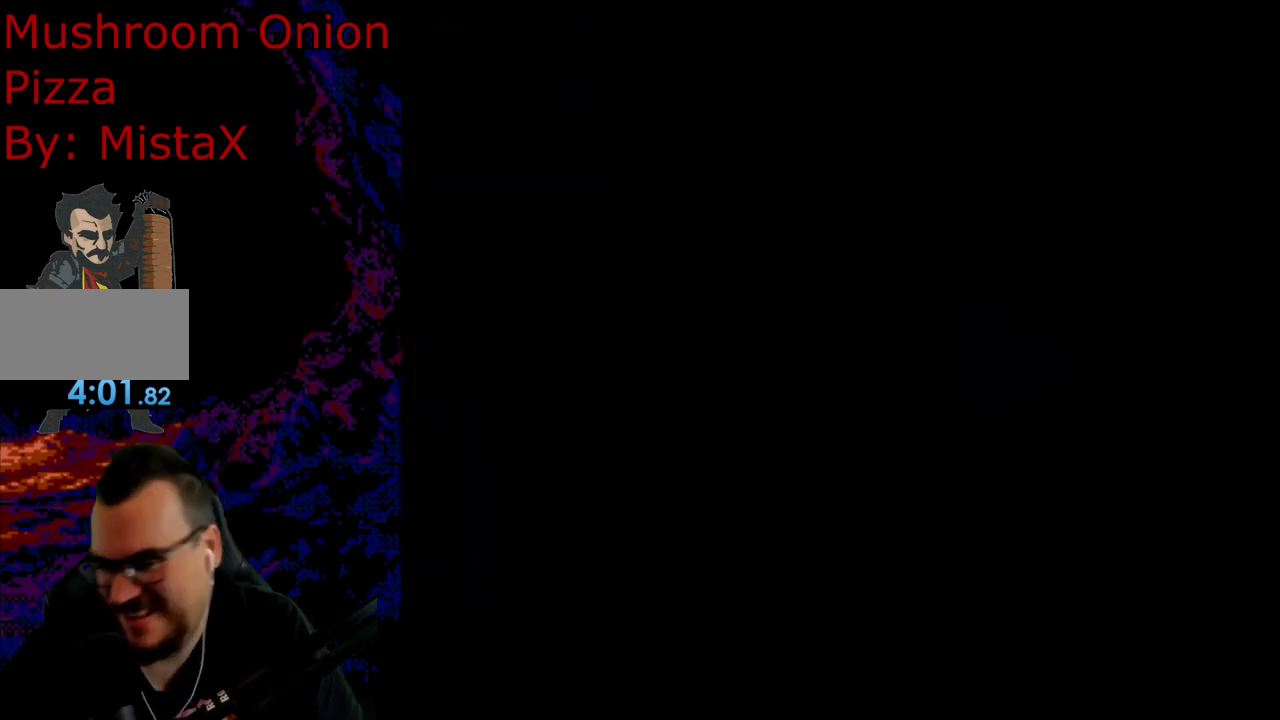
{"buttons": [], "events": []}